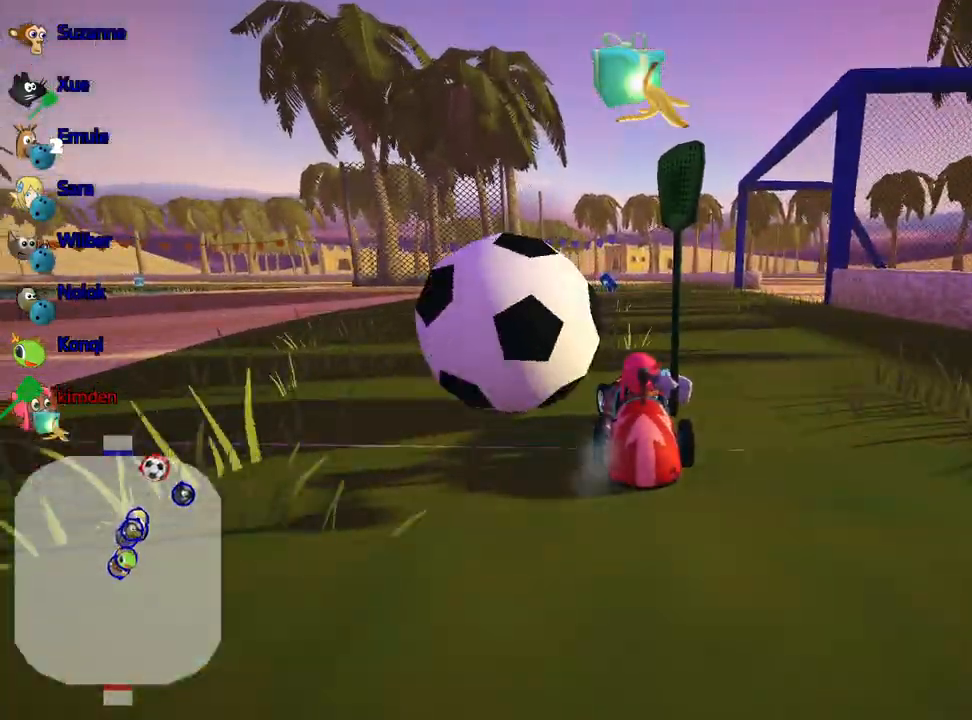
Gameplay with keyboard; each line is a JSON object with the keys held at the frame after it. "events" lists presses ("down") and releases ("up") of "down", "fire", "flag", "left", "look", "nitro", "right", "skid" and "up" between this image and that frame as [ms after this image, input, new state], when the widget could be followed in between. No other keys are recorded. Mouse input is not recorded. Key names are as the overlay labels them; some are game actions (e.g. jump) rather than physical keys.
{"keys": ["down"], "events": [[17, "left", "up"], [383, "right", "down"], [417, "down", "down"], [500, "right", "up"]]}
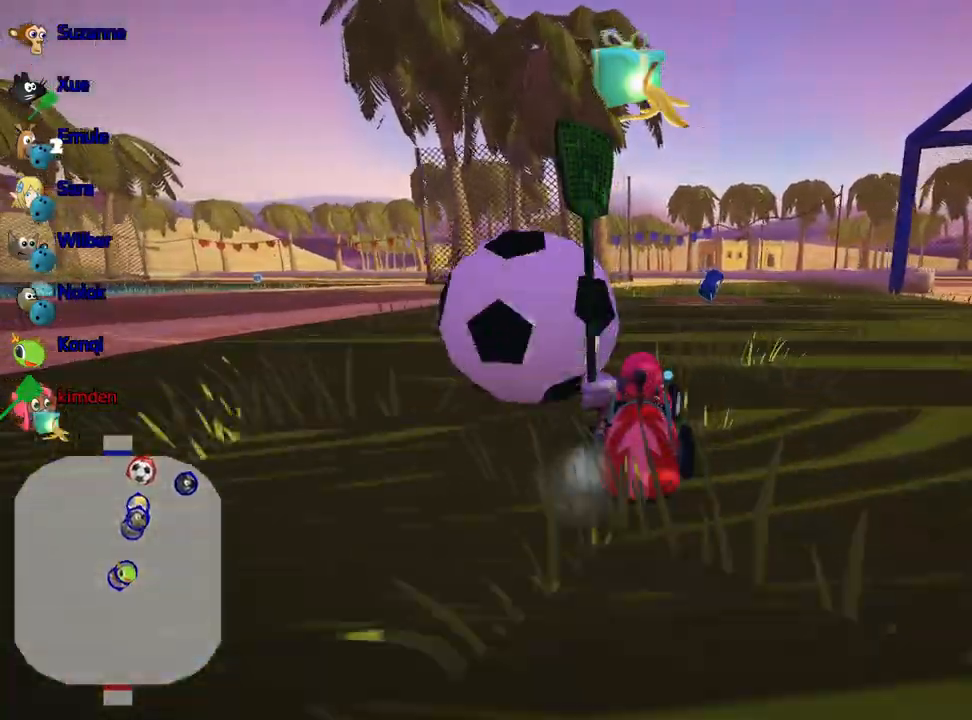
{"keys": ["left", "nitro", "up"], "events": [[183, "down", "up"], [217, "left", "down"], [283, "up", "down"], [350, "nitro", "down"]]}
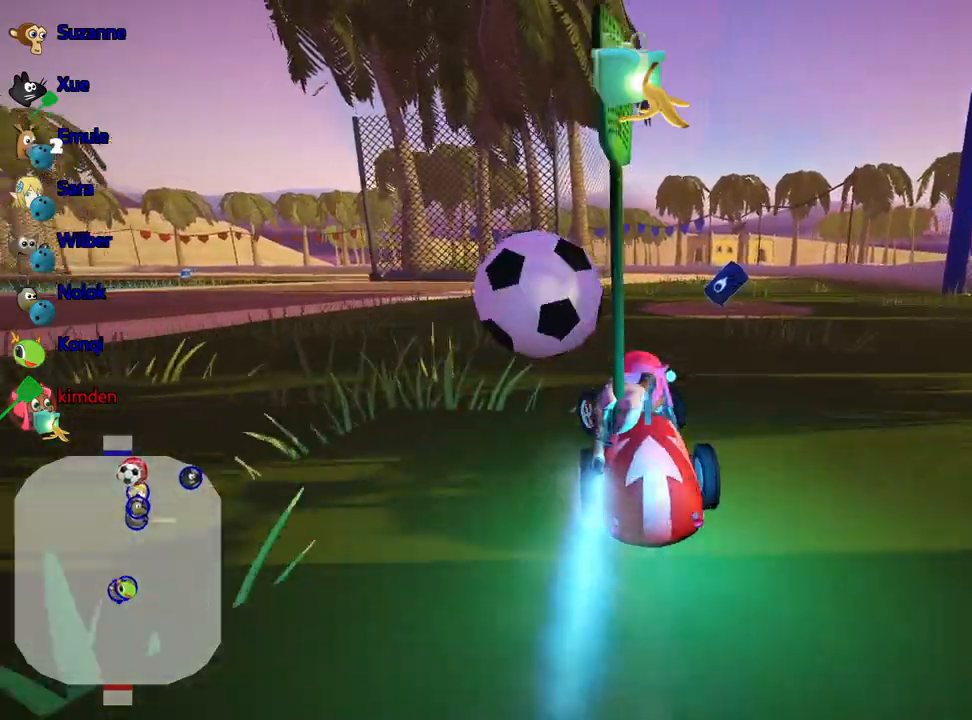
{"keys": ["right", "up"], "events": [[83, "nitro", "up"], [150, "left", "up"], [417, "right", "down"]]}
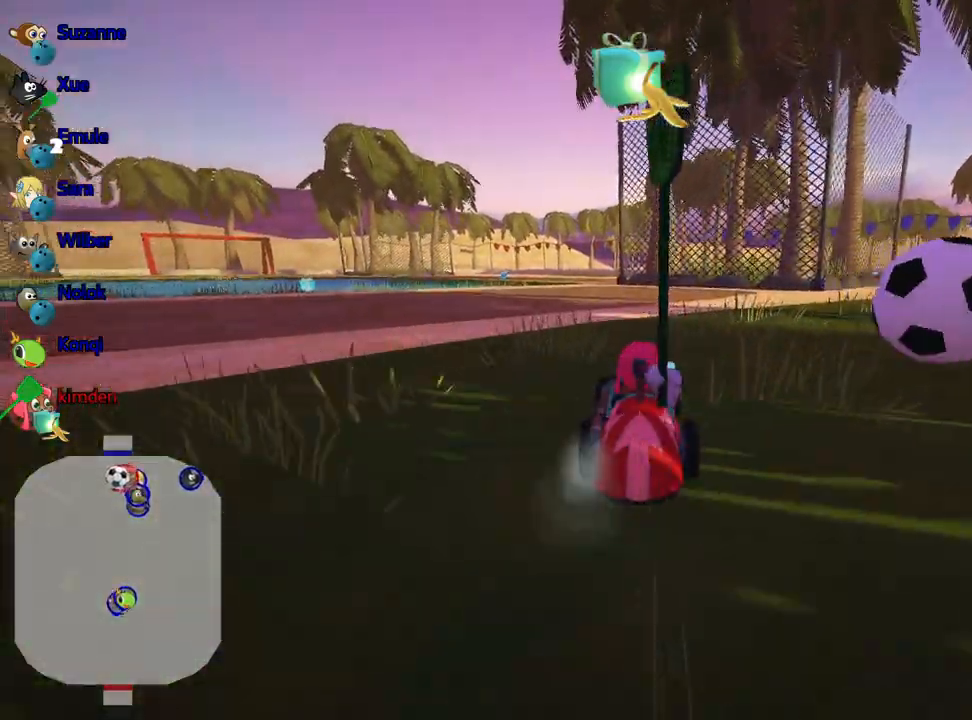
{"keys": ["right", "up"], "events": []}
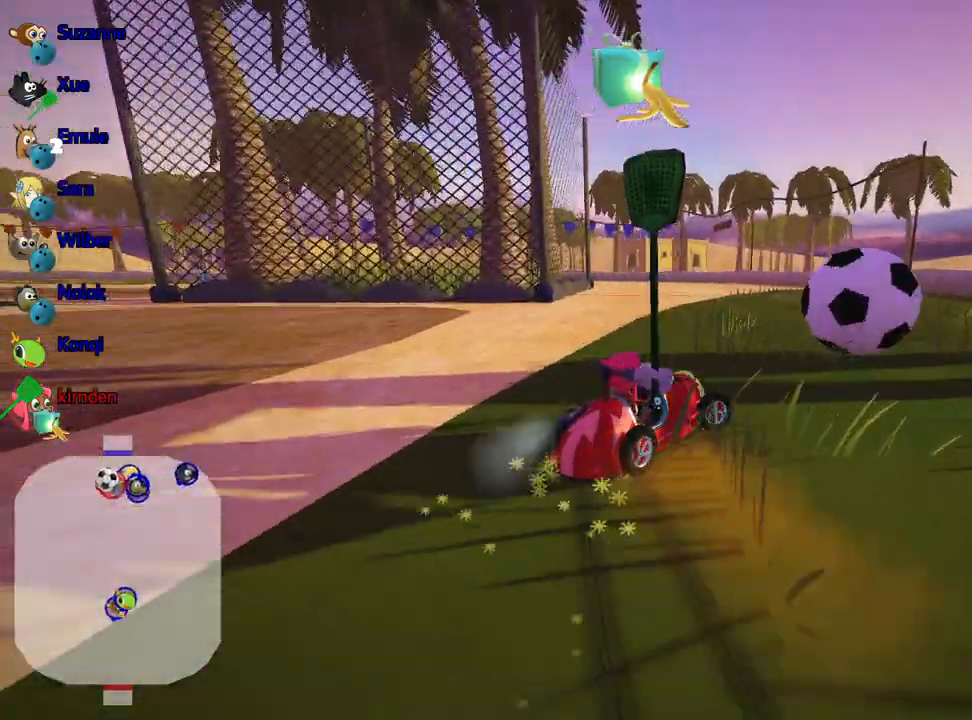
{"keys": ["right"], "events": [[150, "right", "up"], [167, "left", "down"], [467, "left", "up"], [483, "up", "up"], [500, "right", "down"]]}
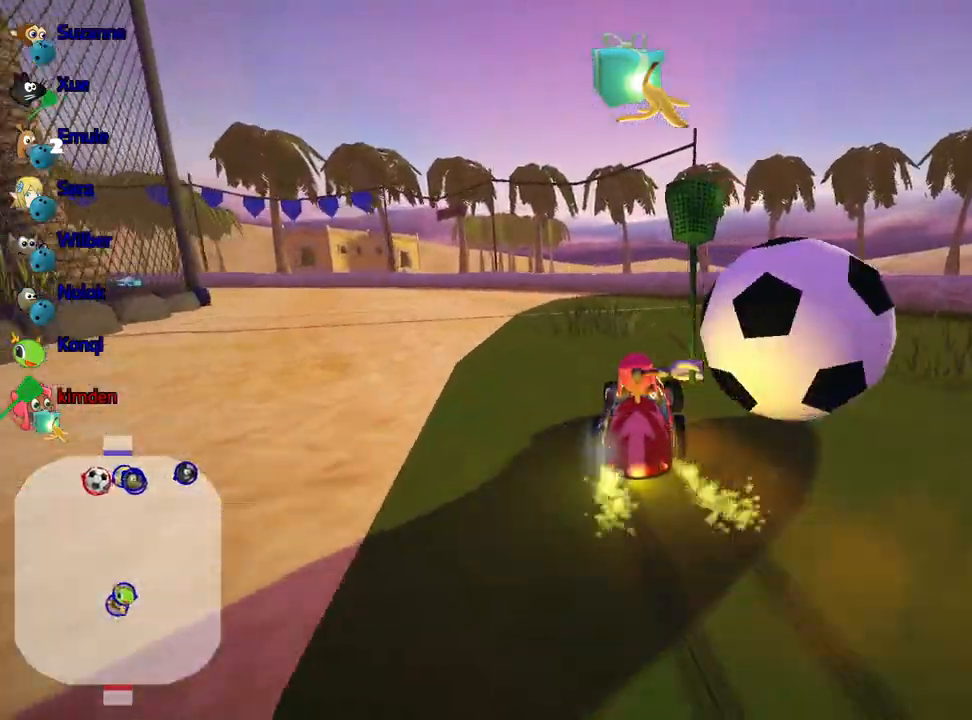
{"keys": ["down", "right"], "events": [[200, "down", "down"]]}
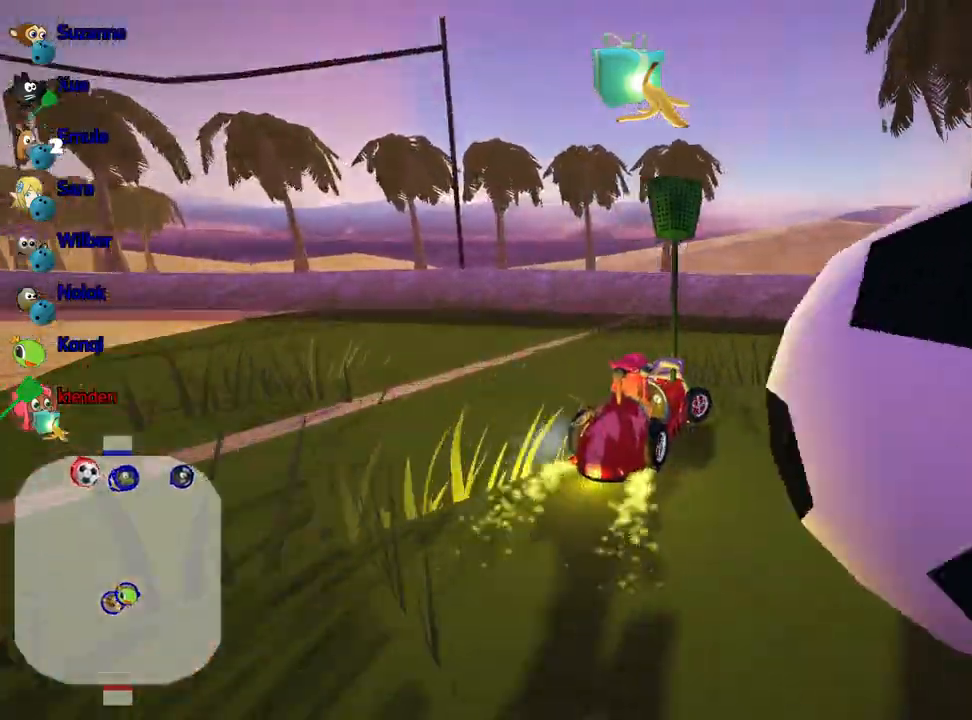
{"keys": ["down"], "events": [[50, "right", "up"]]}
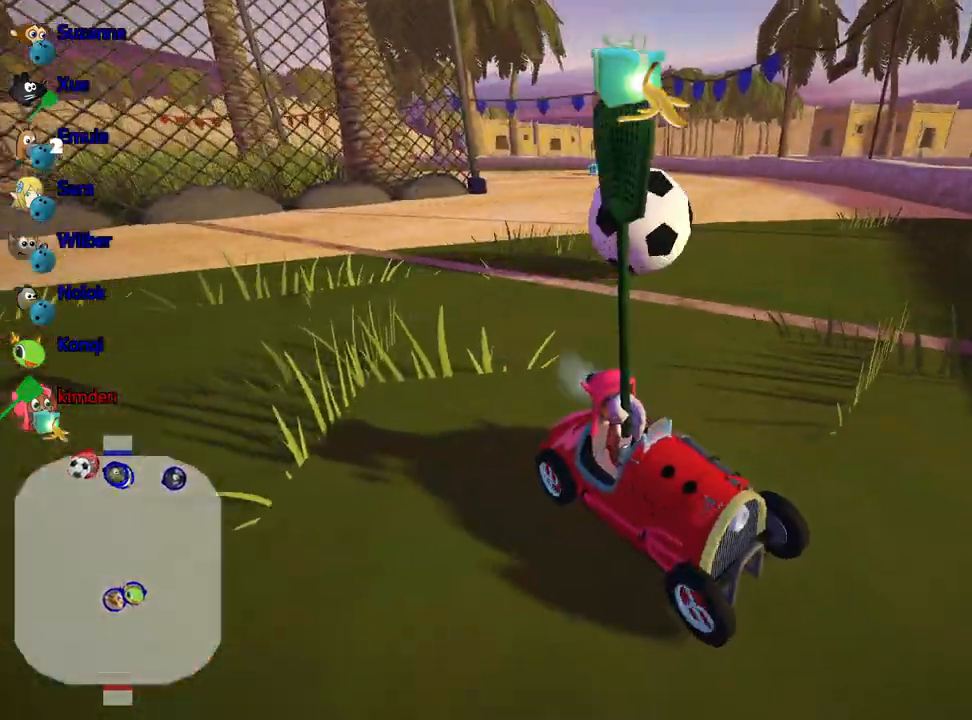
{"keys": ["down", "left"], "events": [[133, "left", "down"], [300, "left", "up"], [417, "left", "down"]]}
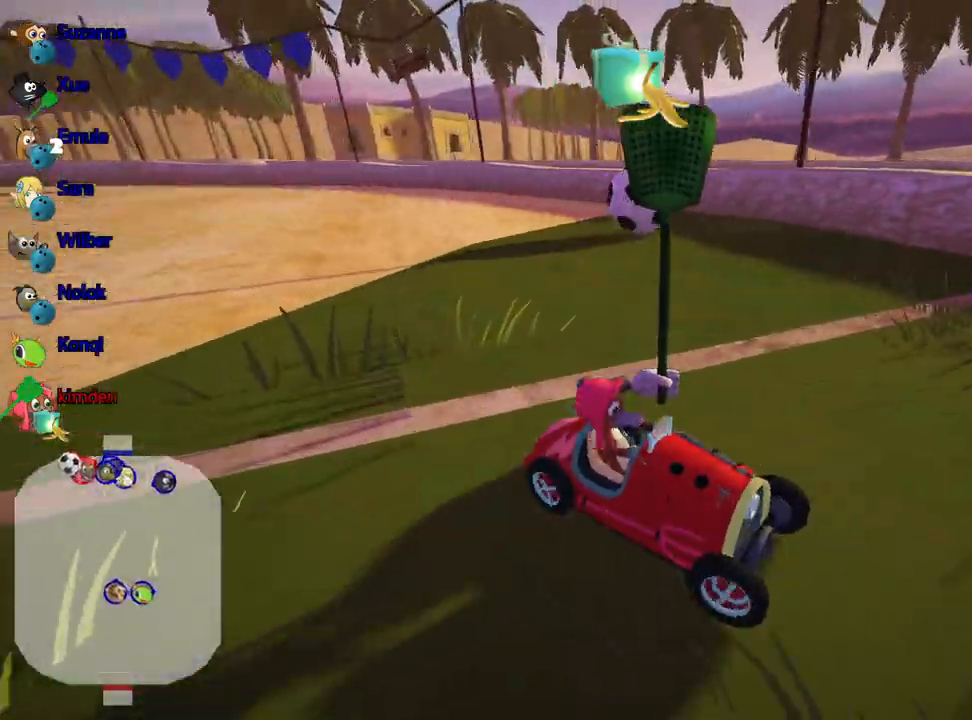
{"keys": ["down"], "events": [[33, "left", "up"], [317, "right", "down"], [450, "right", "up"]]}
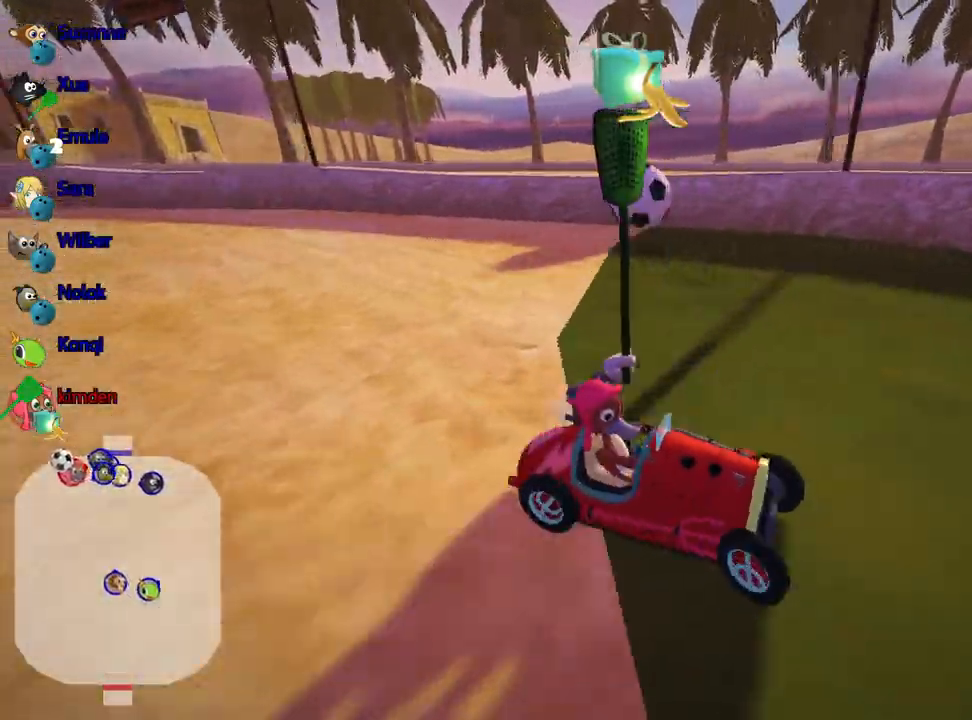
{"keys": ["down", "left"], "events": [[417, "left", "down"]]}
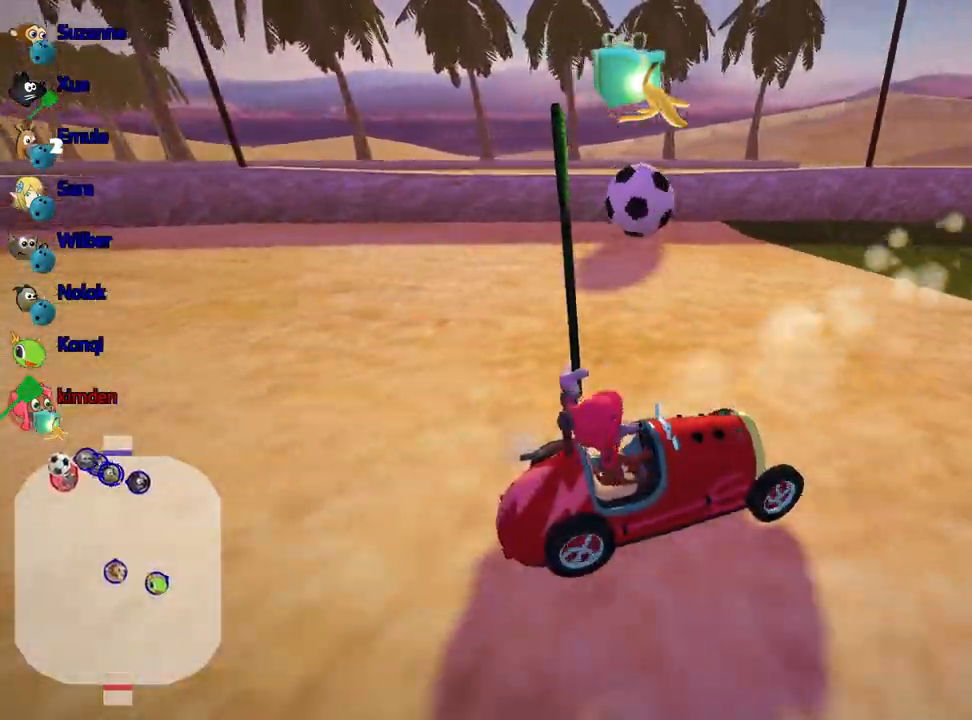
{"keys": ["down", "left"], "events": [[67, "left", "up"], [367, "left", "down"]]}
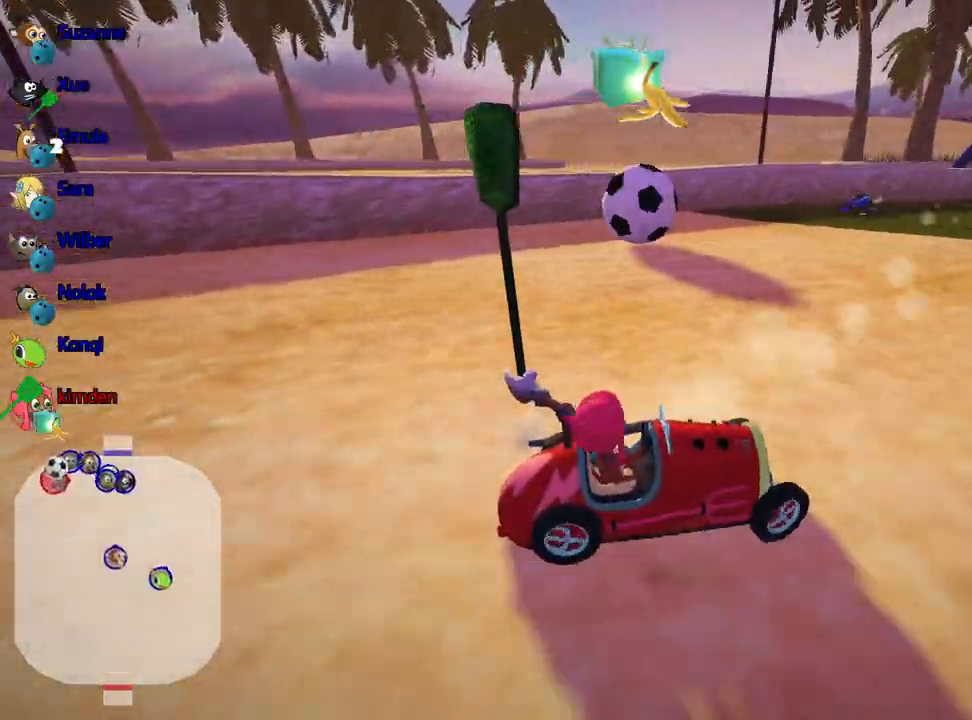
{"keys": ["down"], "events": [[267, "left", "up"]]}
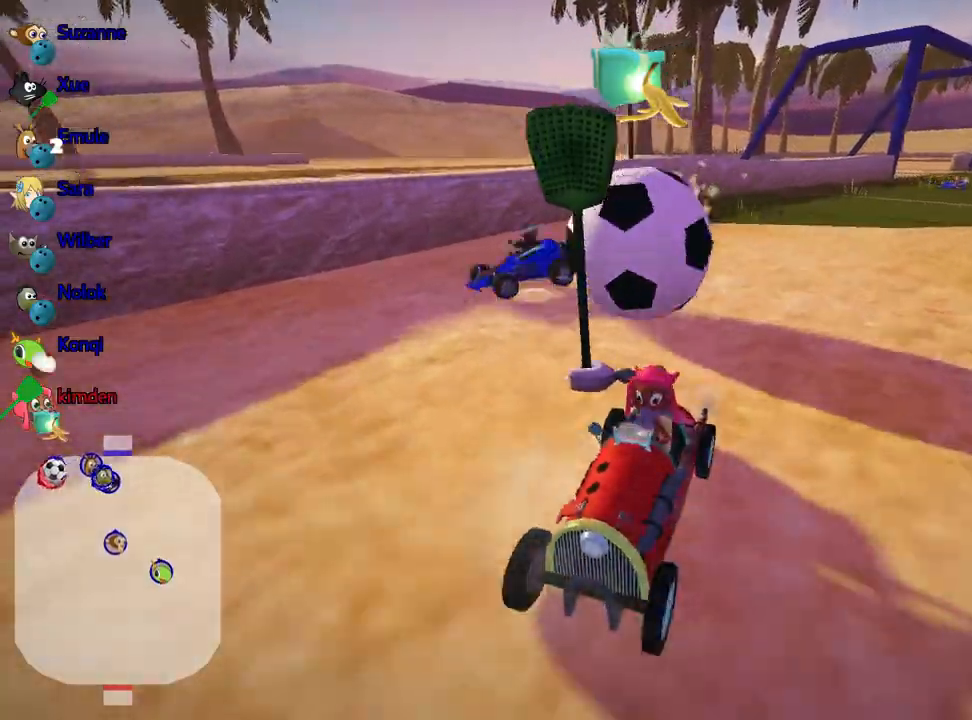
{"keys": ["down"], "events": []}
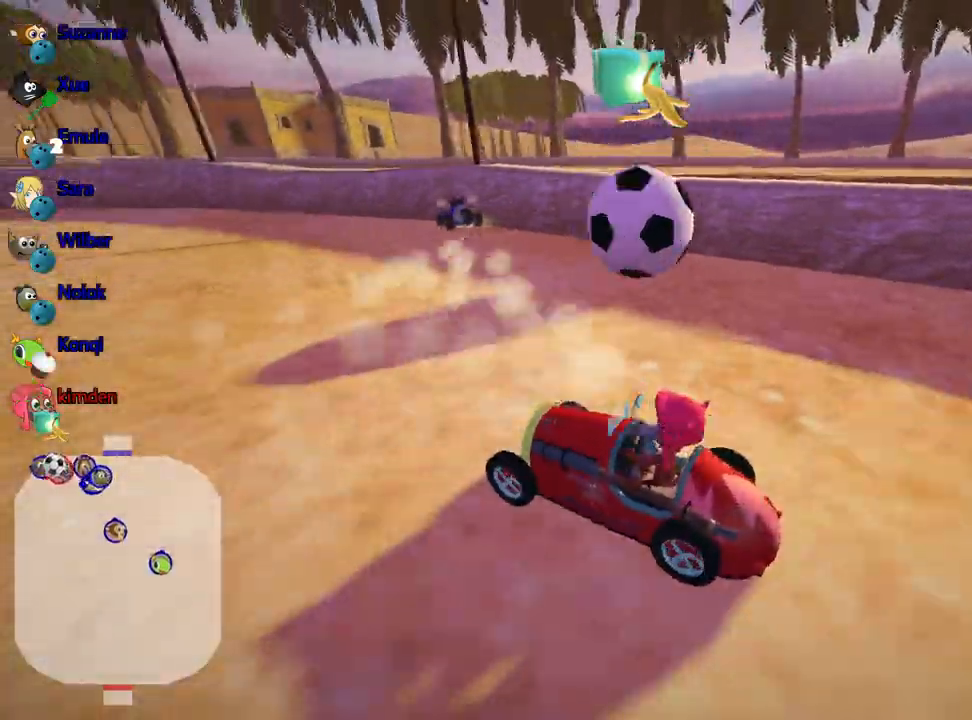
{"keys": ["down", "left"], "events": [[183, "left", "down"]]}
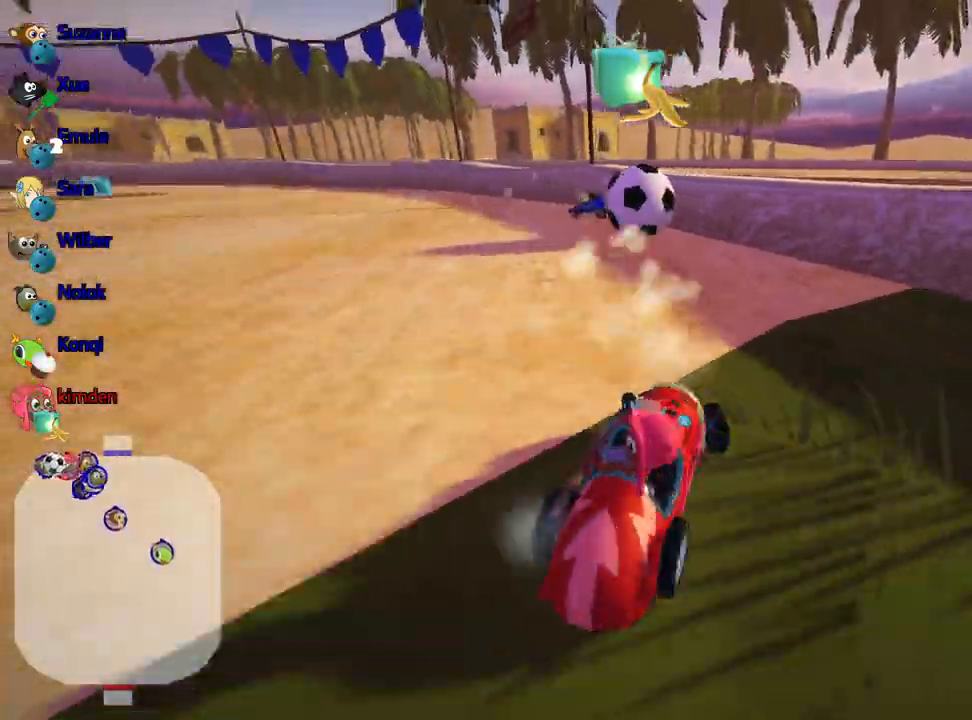
{"keys": ["down"], "events": [[350, "left", "up"]]}
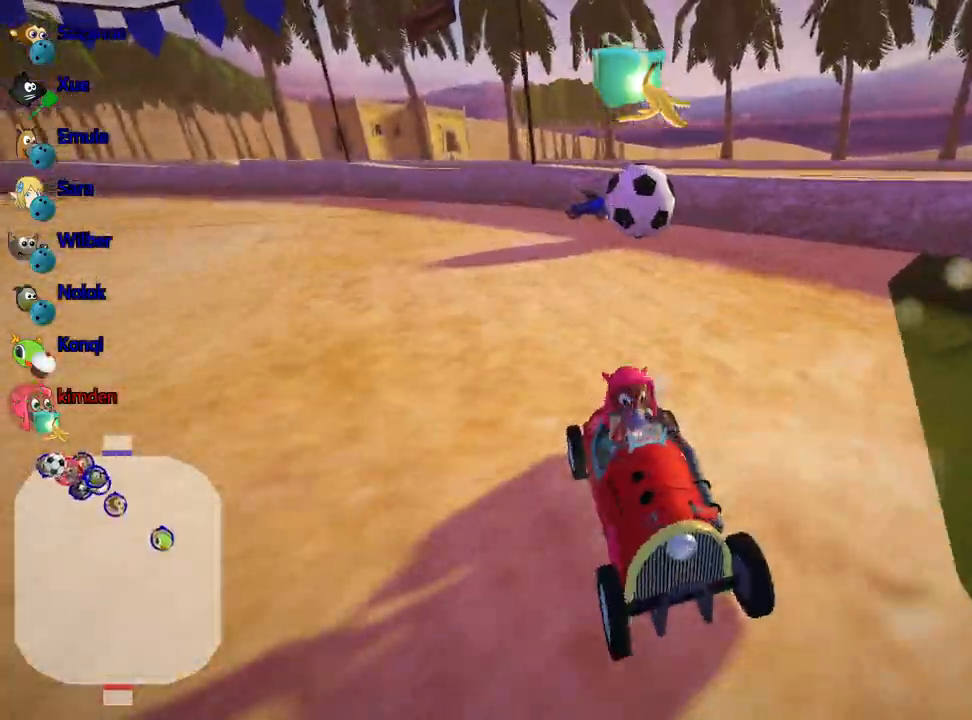
{"keys": ["down", "left"], "events": [[450, "left", "down"]]}
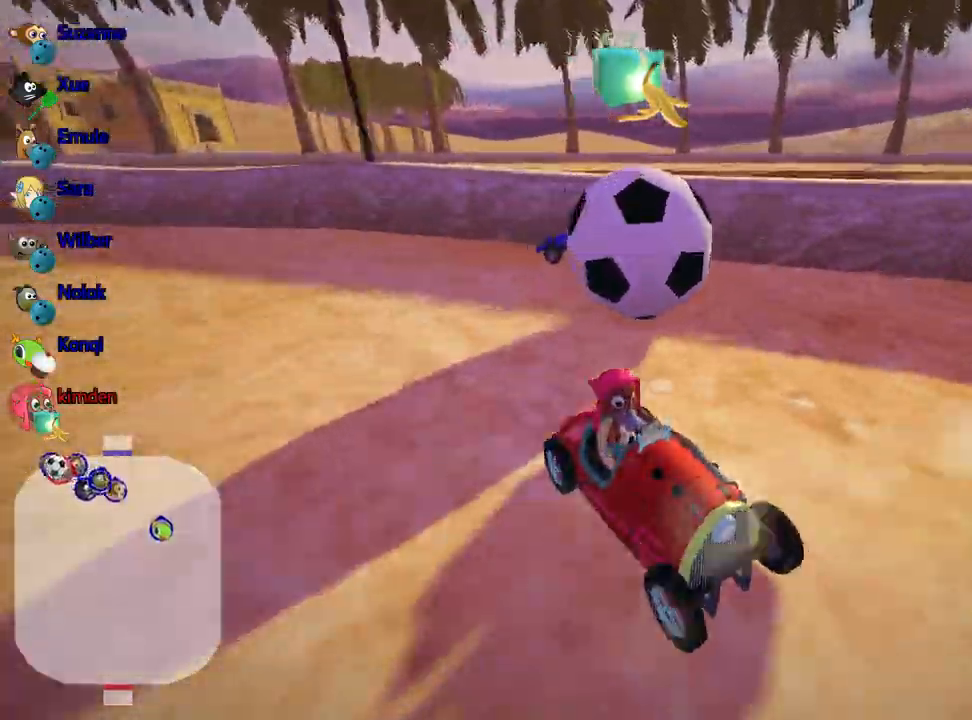
{"keys": ["down", "left"], "events": []}
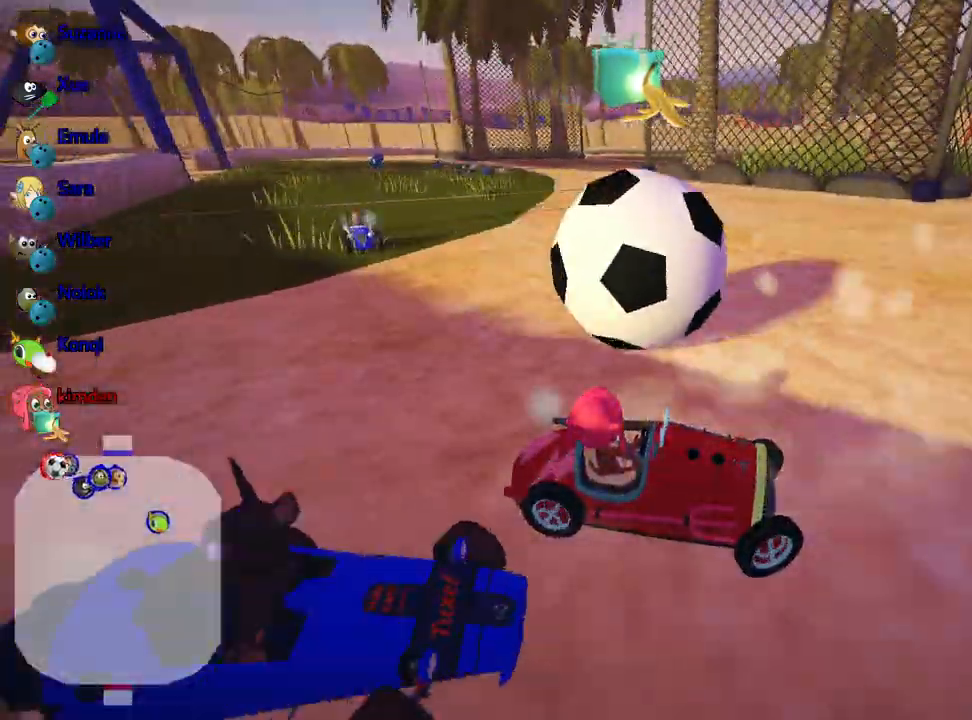
{"keys": ["down", "left"], "events": []}
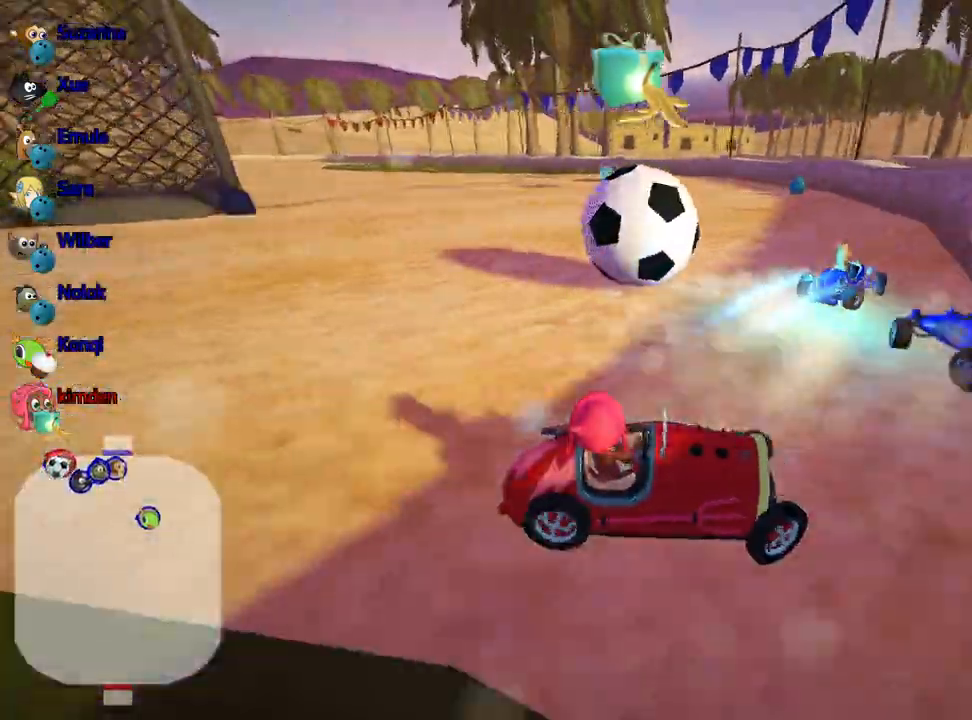
{"keys": ["down", "left"], "events": []}
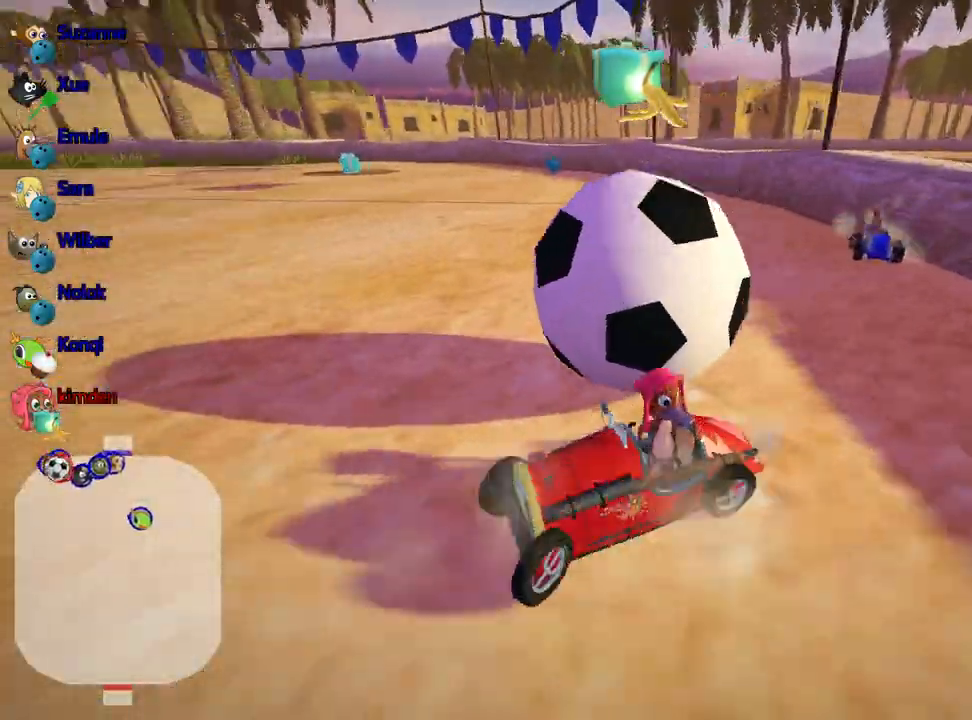
{"keys": ["up"], "events": [[50, "left", "up"], [333, "down", "up"], [433, "up", "down"]]}
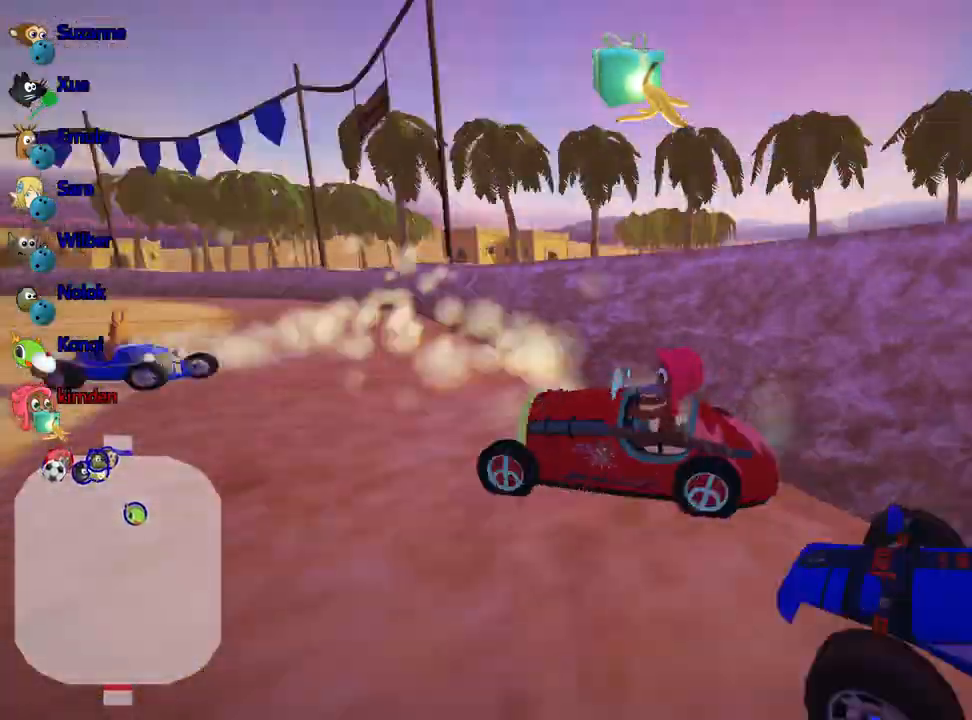
{"keys": ["up"], "events": [[83, "nitro", "down"], [117, "right", "down"], [317, "right", "up"], [350, "nitro", "up"]]}
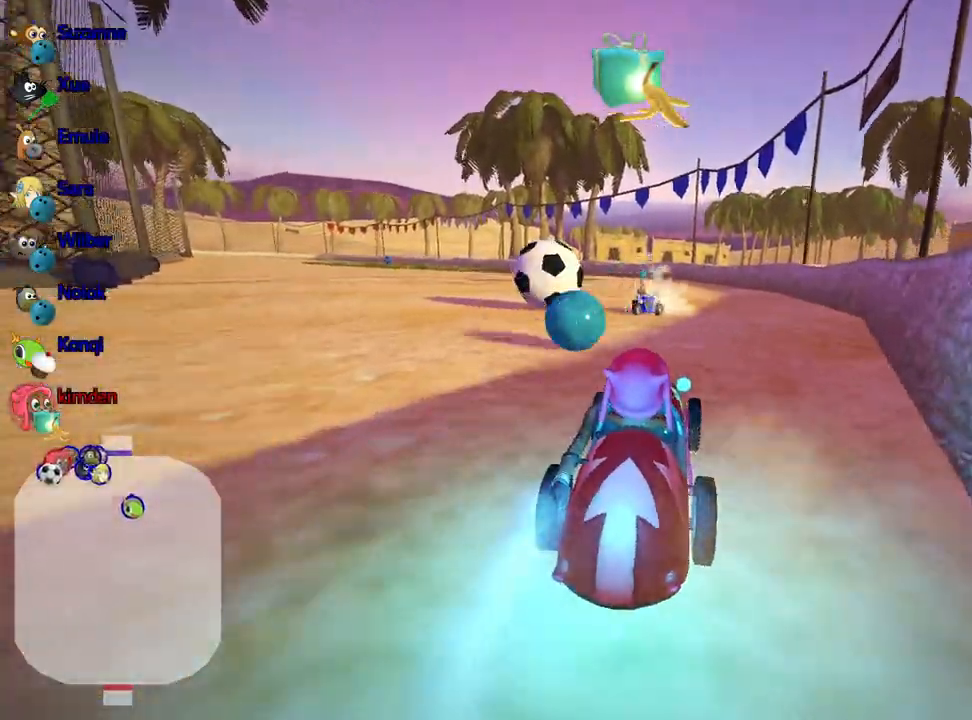
{"keys": ["up"], "events": []}
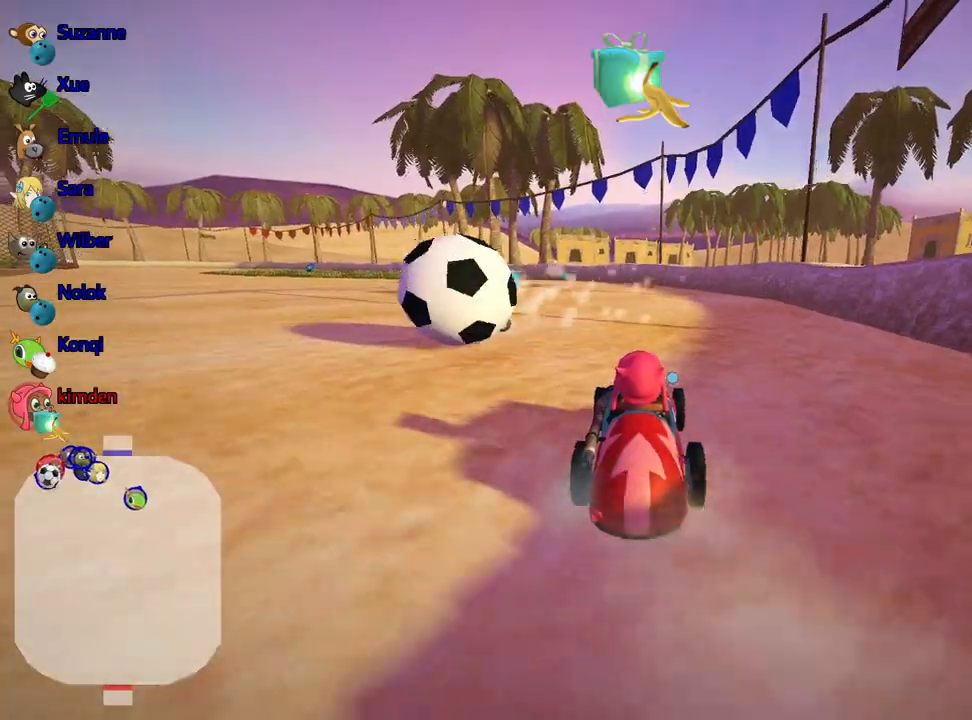
{"keys": ["right", "up"], "events": [[167, "left", "down"], [383, "left", "up"], [400, "right", "down"]]}
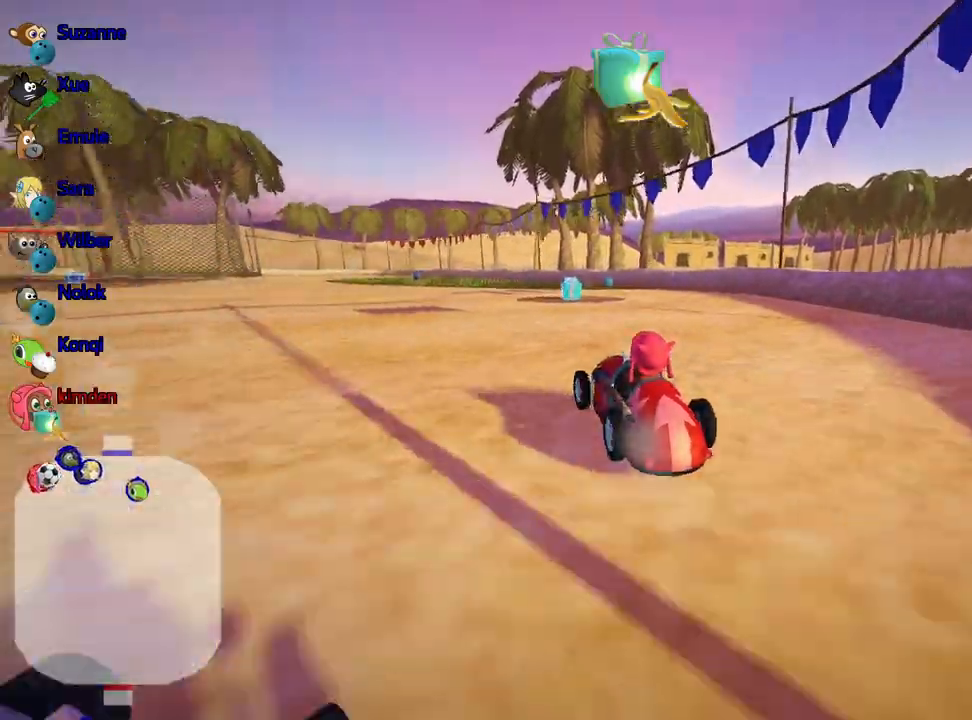
{"keys": ["up"], "events": [[483, "right", "up"]]}
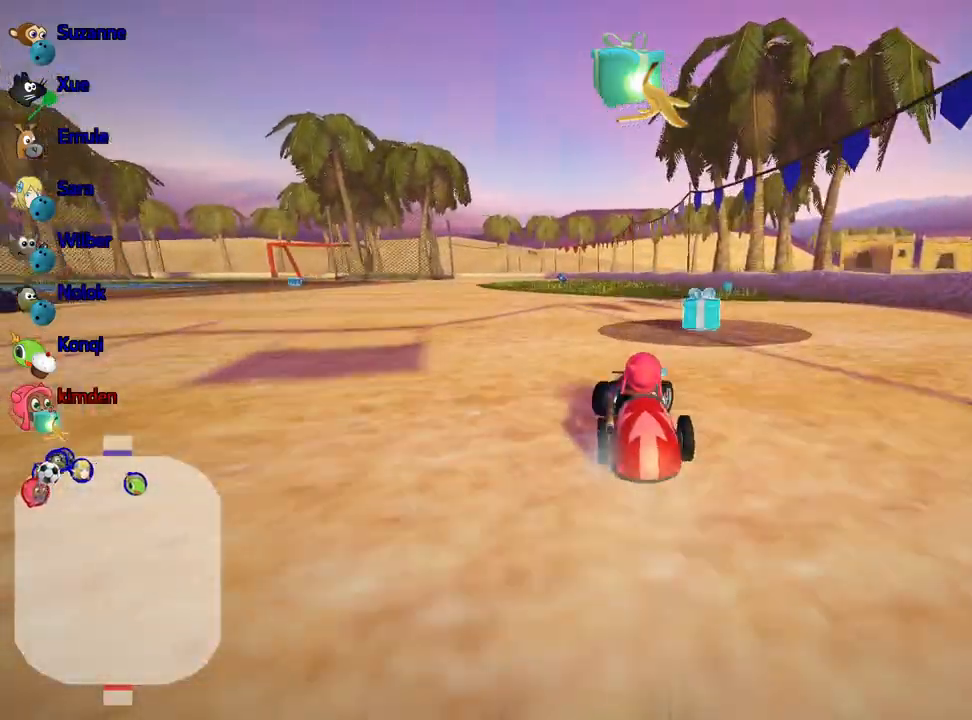
{"keys": ["up"], "events": []}
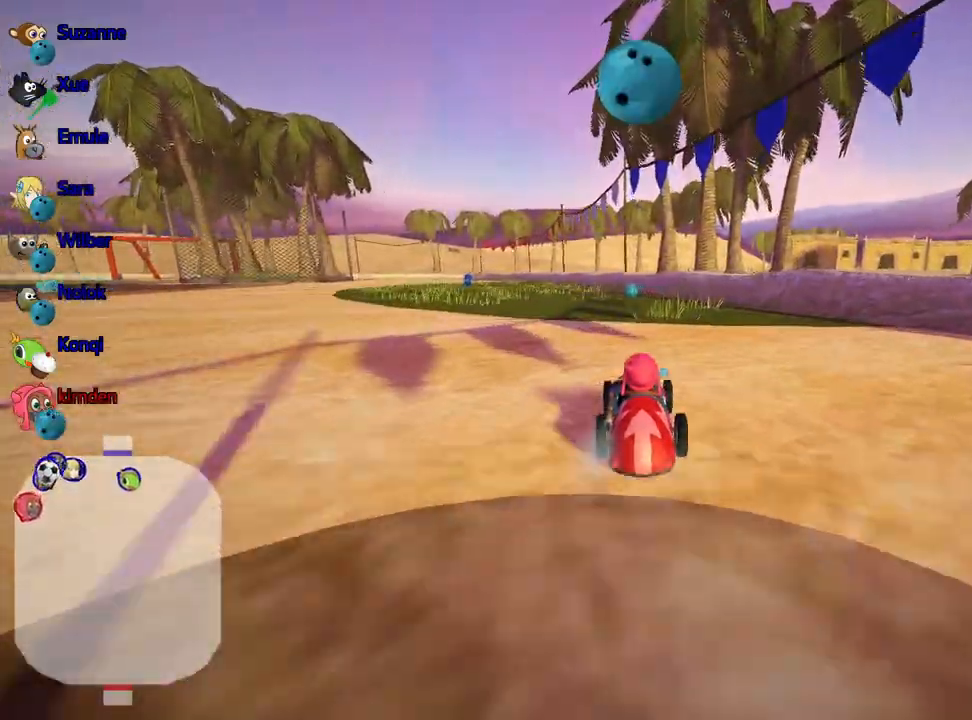
{"keys": ["up"], "events": [[133, "left", "down"], [400, "left", "up"]]}
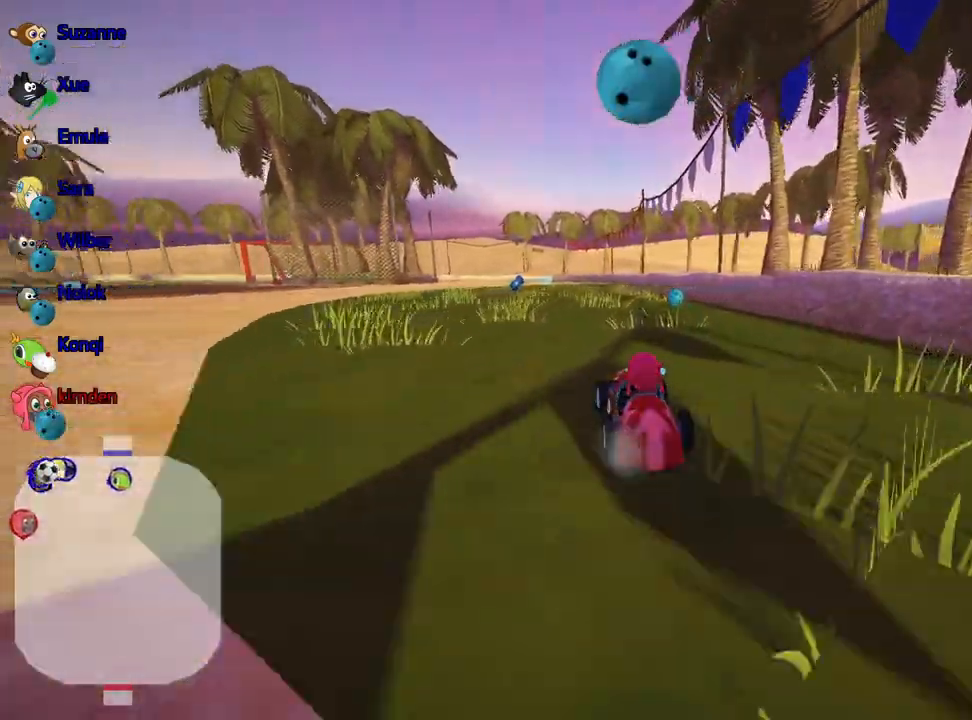
{"keys": ["up"], "events": []}
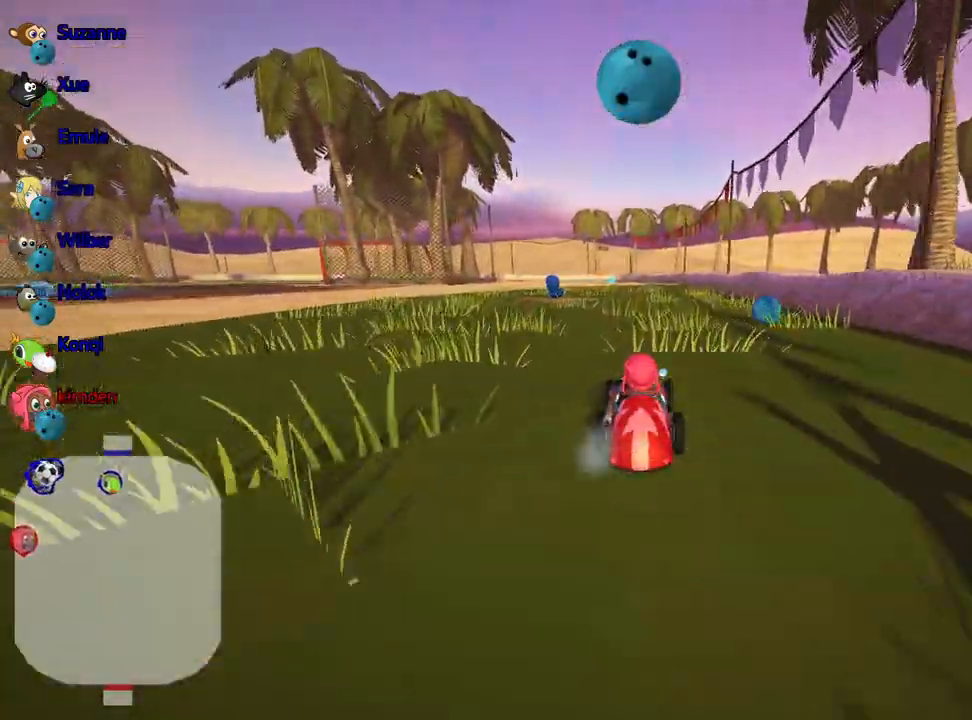
{"keys": ["up"], "events": [[283, "left", "down"], [467, "left", "up"]]}
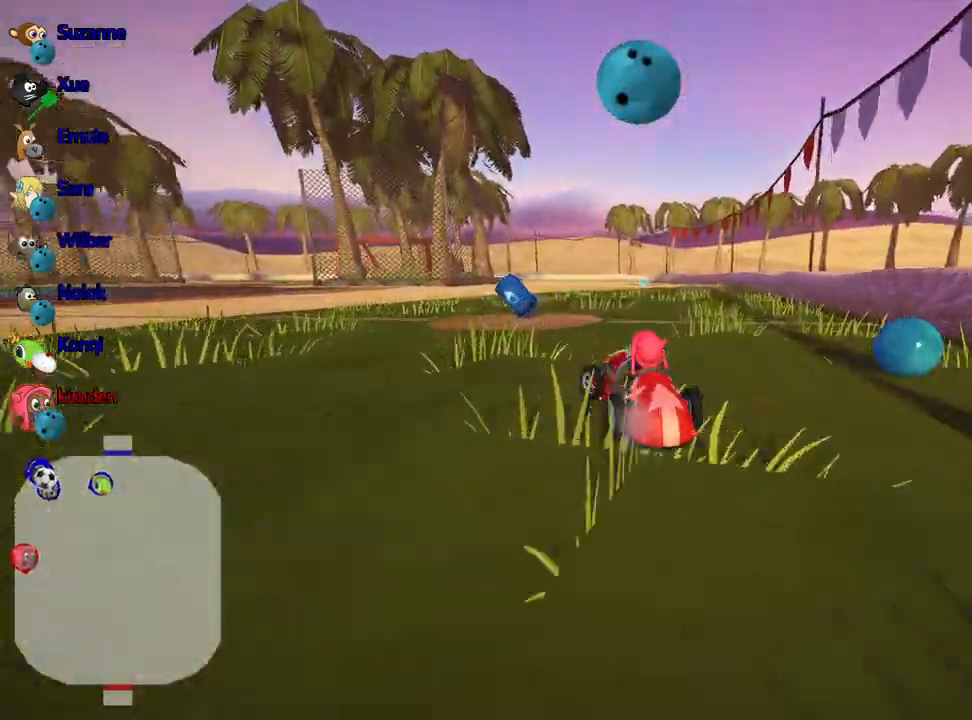
{"keys": ["left", "up"], "events": [[83, "left", "down"]]}
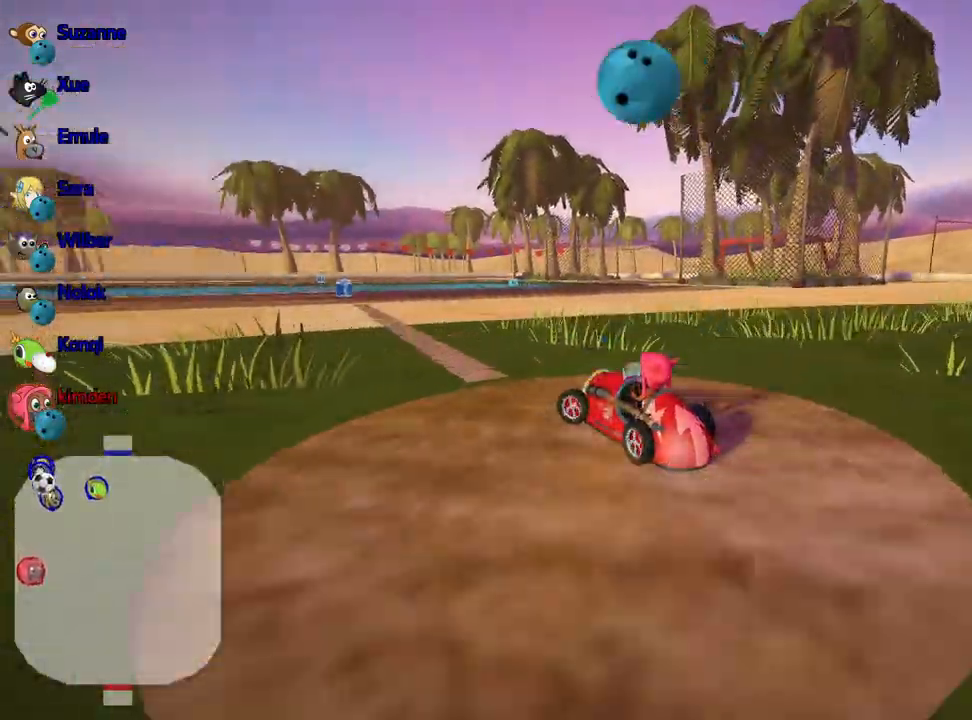
{"keys": ["left", "up"], "events": []}